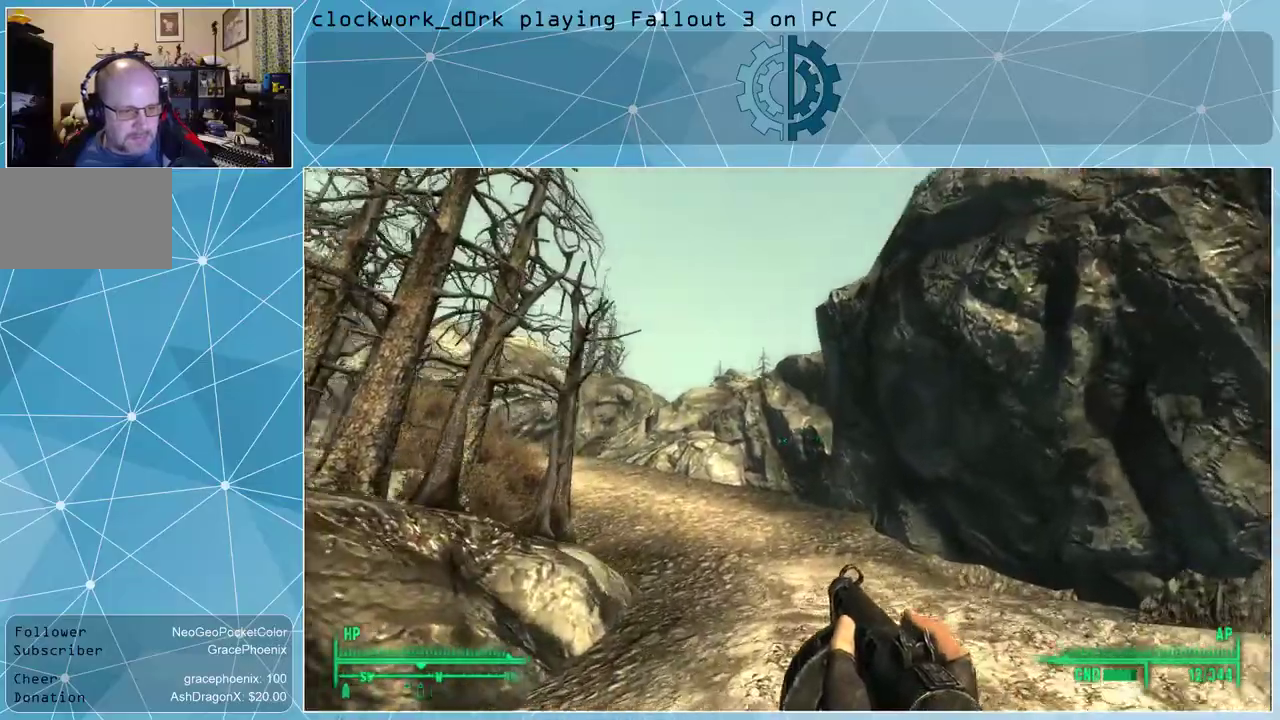
Gameplay with keyboard and mouse; each line is a JSON object with the keys and mouse buttons held at the frame after it. "events" lists presses ("down") and releases ("up") of "1", "2", "3", "4", "5", "a", "alt", "c", "ctrl", "d", "e", "f", "q", "r", "s", "shift", "space", "tab", "v", "w", "x", "z", "mouse_left", "mouse_wheel" and "mouse_right" between this image and that frame as [ms after this image, input, new state], when the widget could be followed in between. "mouse_left", "mouse_wheel", "mouse_right" = the "left", "wheel", "right" buttons of the "mouse" list. No other keys are recorded. "wheel" means that the mouse wheel is clicked or scrolled. Not read: mouse_move other_keys.
{"keys": ["d", "w"], "mouse": [], "events": []}
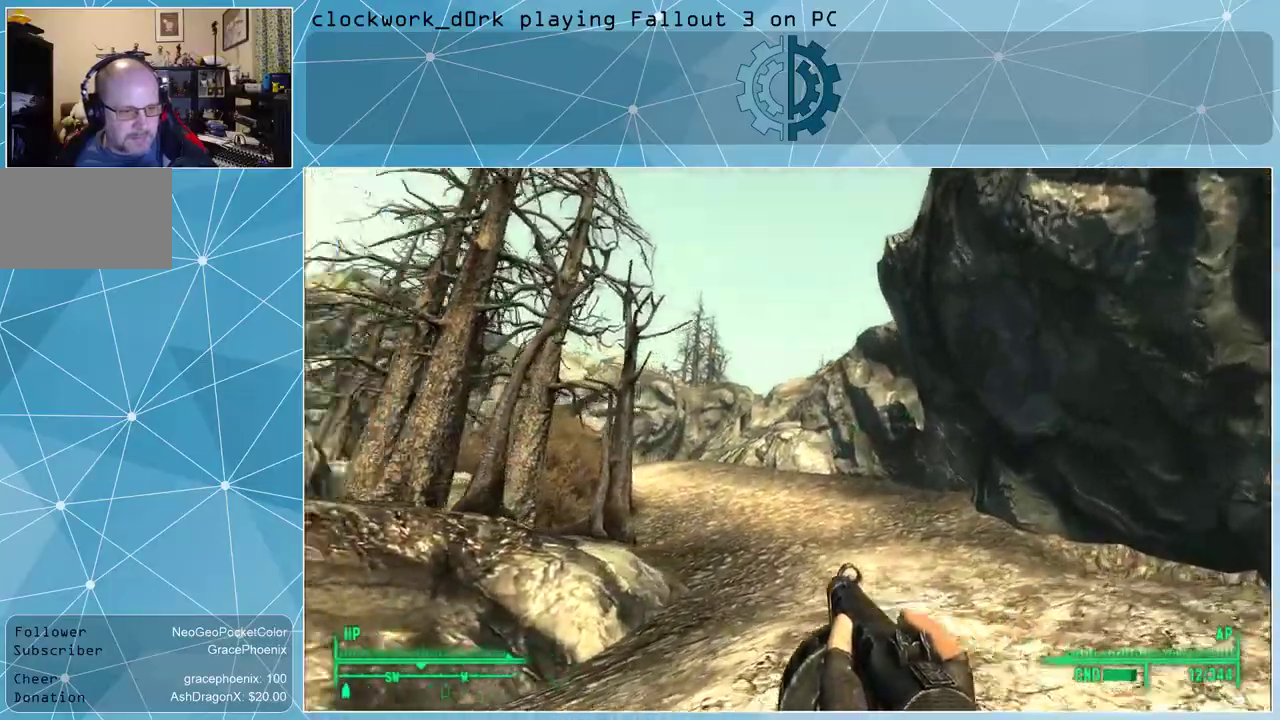
{"keys": ["d", "w"], "mouse": [], "events": []}
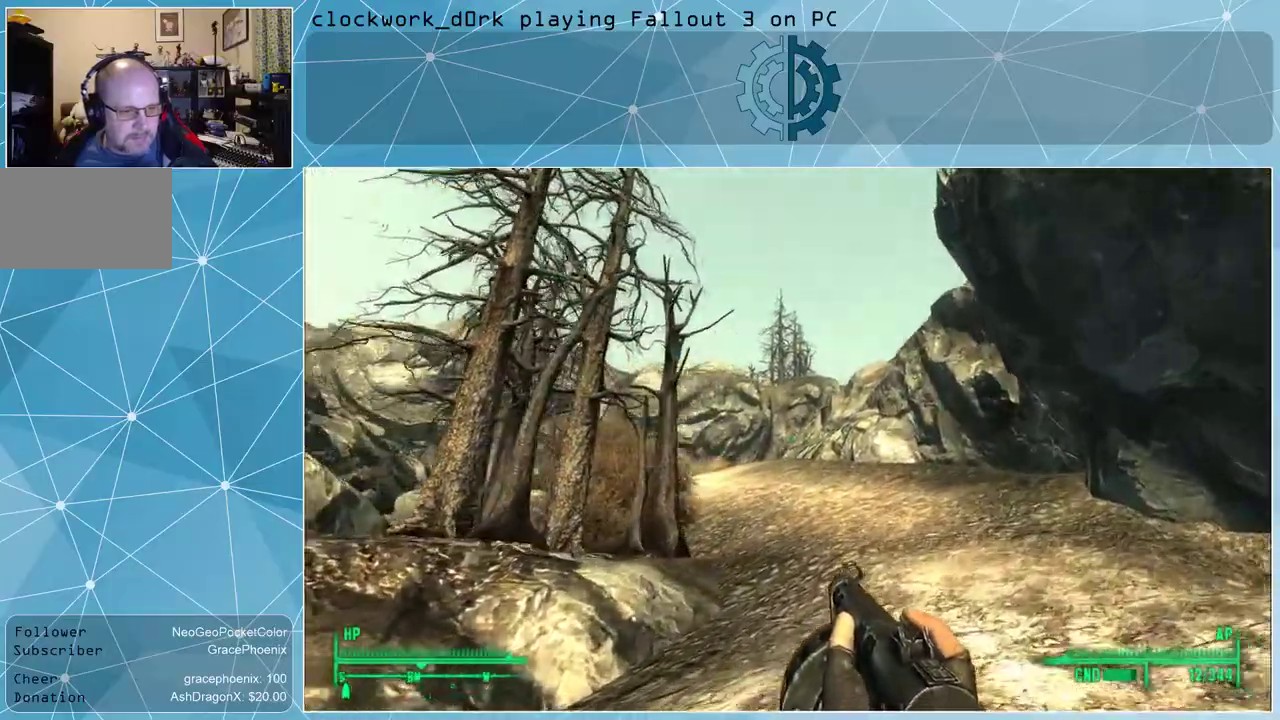
{"keys": ["d", "w"], "mouse": [], "events": []}
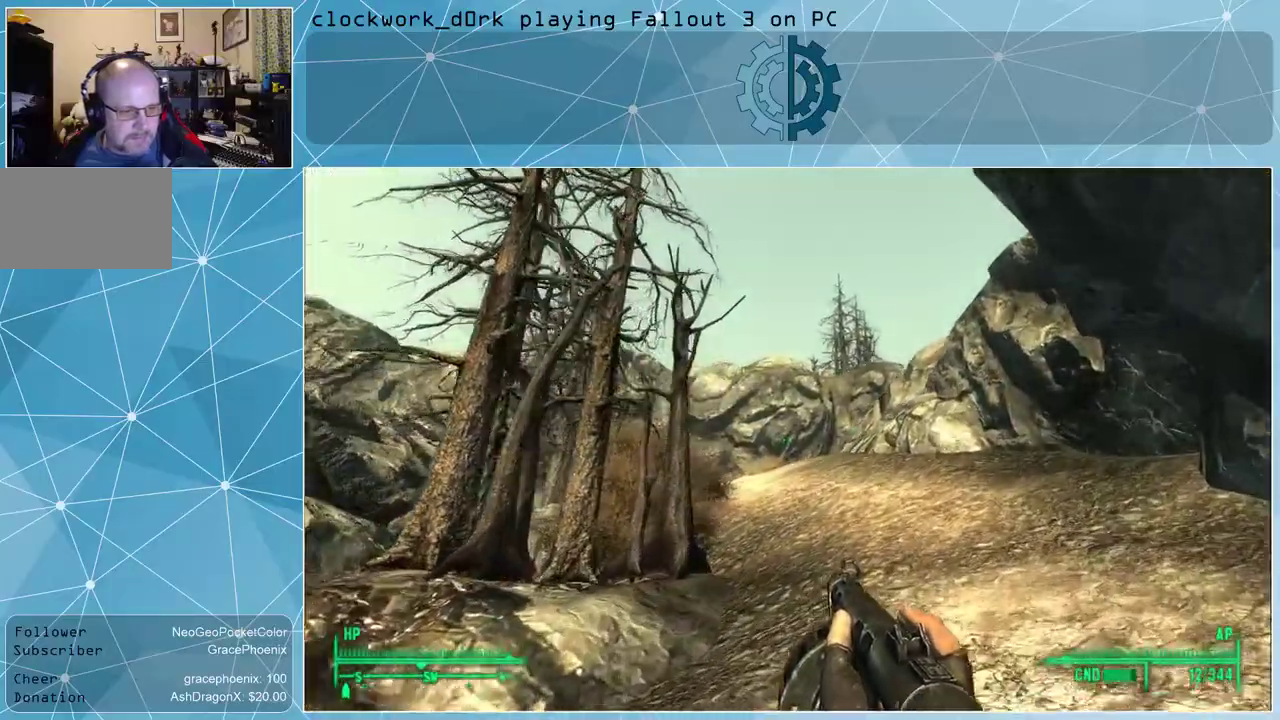
{"keys": ["w"], "mouse": [], "events": [[467, "d", "up"]]}
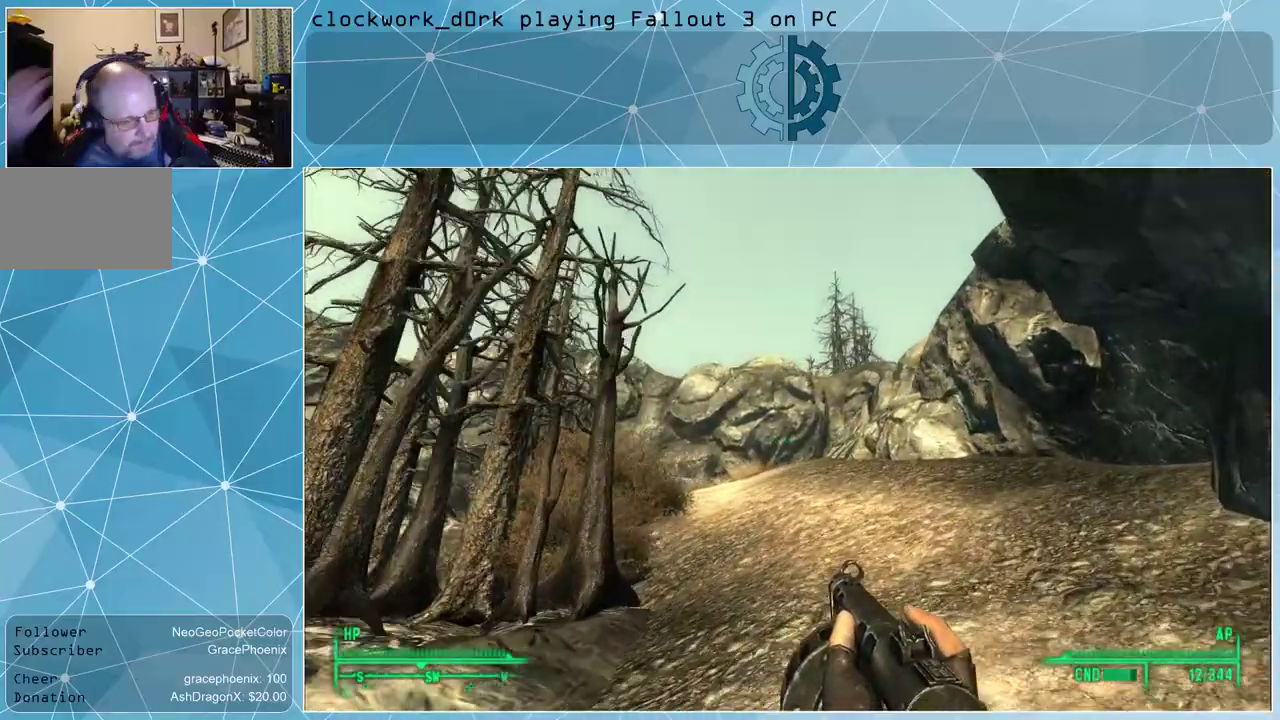
{"keys": ["w"], "mouse": [], "events": []}
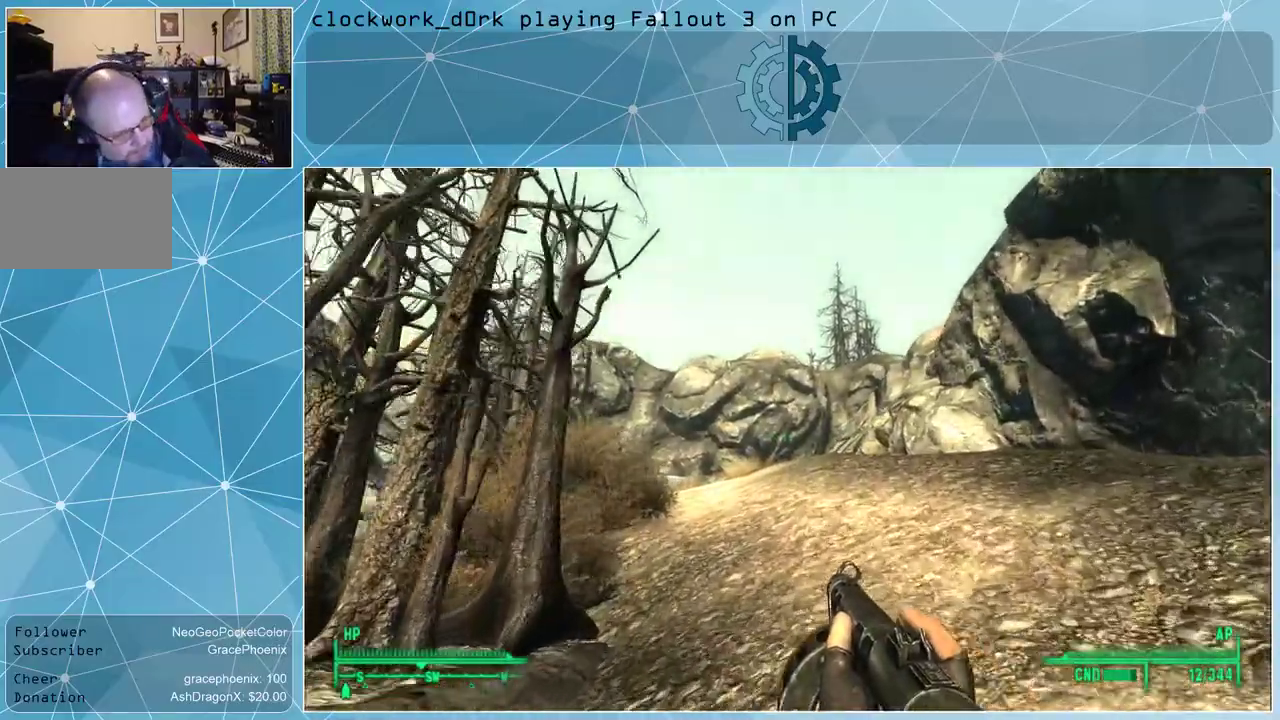
{"keys": ["w"], "mouse": [], "events": []}
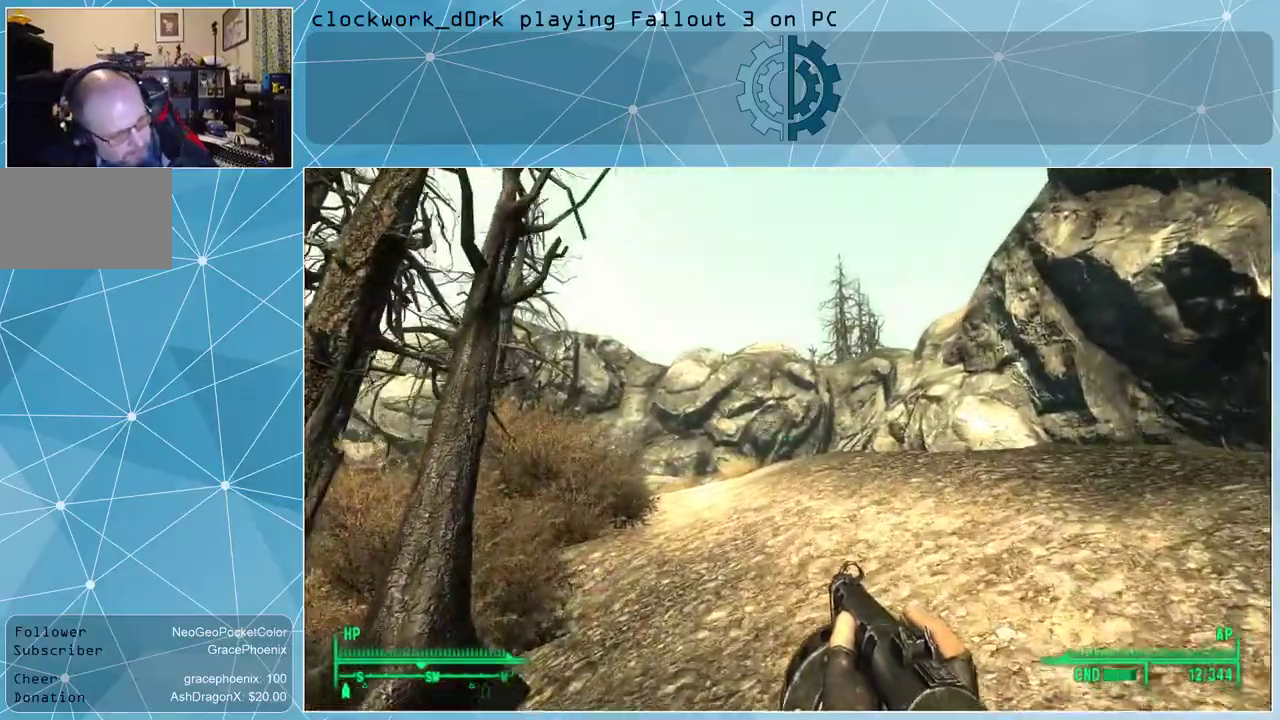
{"keys": ["w"], "mouse": [], "events": []}
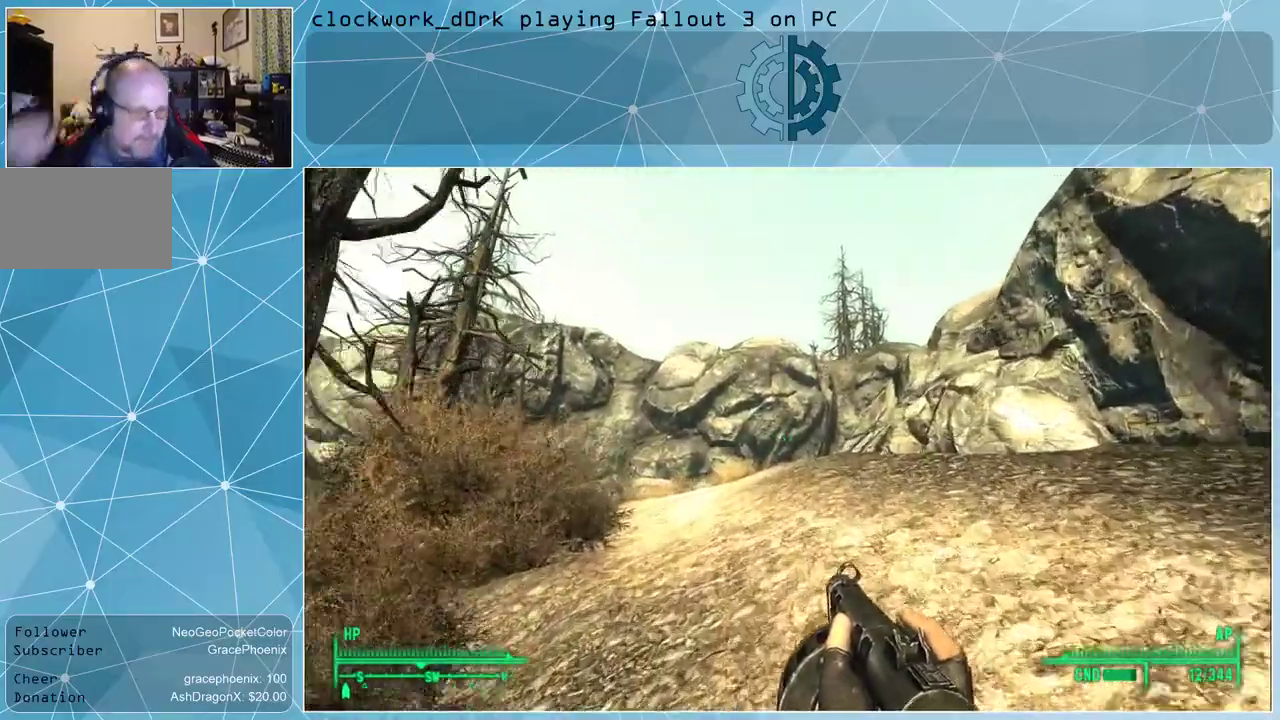
{"keys": ["w"], "mouse": [], "events": []}
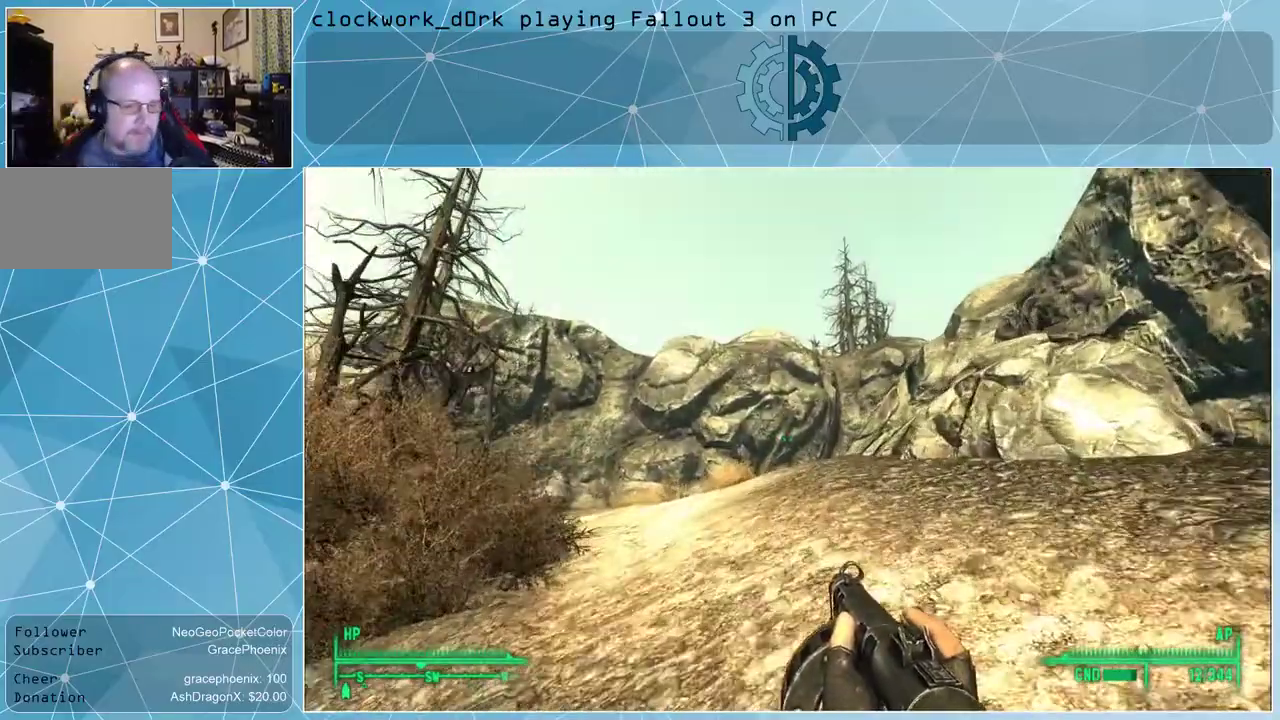
{"keys": ["w"], "mouse": [], "events": []}
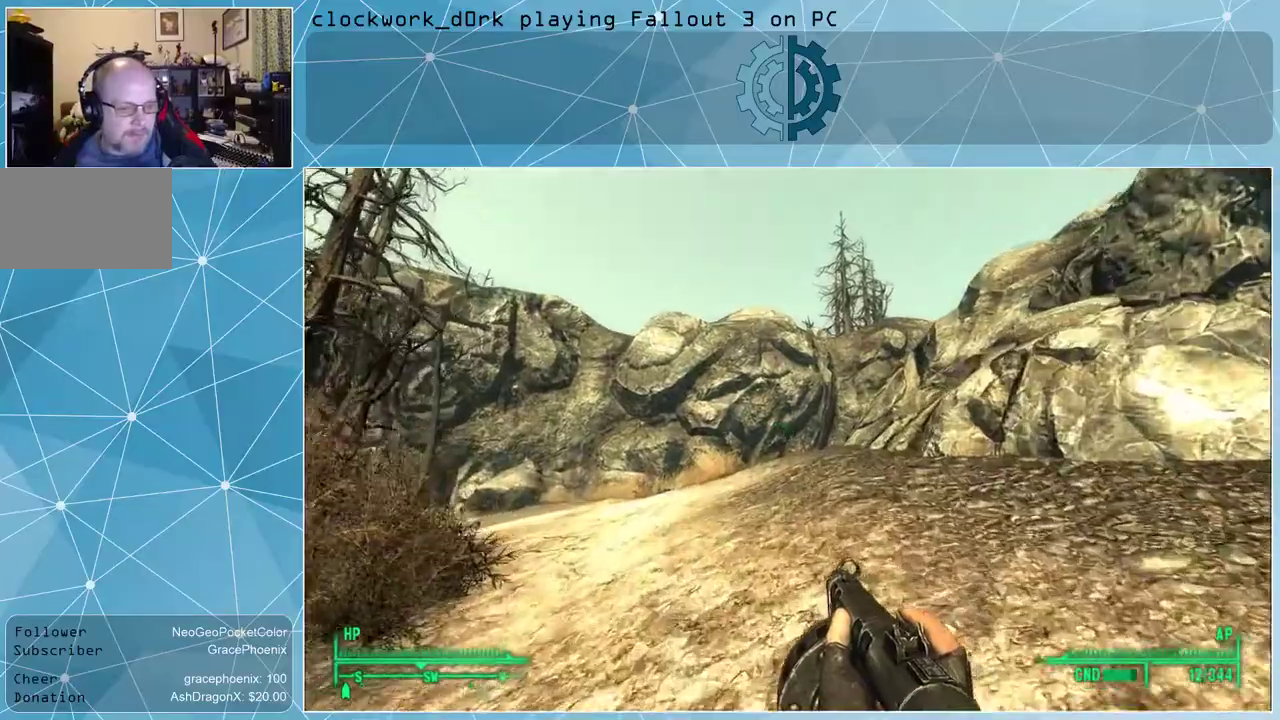
{"keys": ["w"], "mouse": [], "events": []}
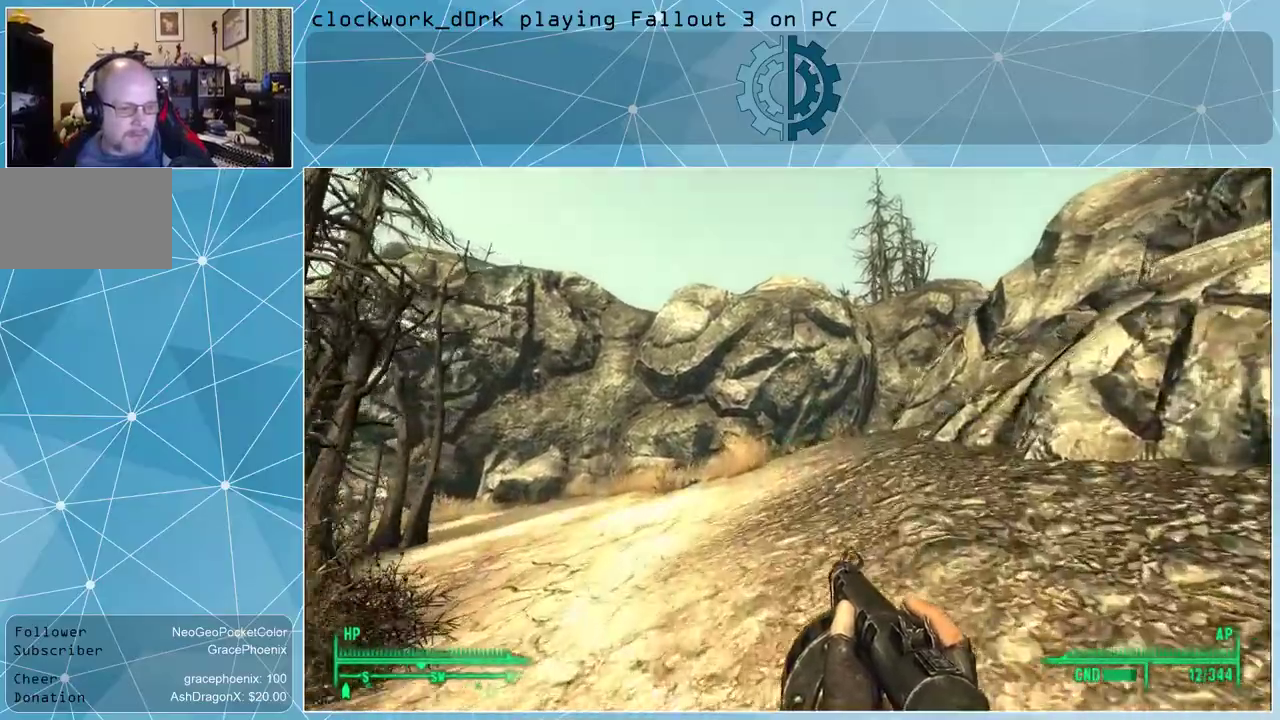
{"keys": ["w"], "mouse": [], "events": []}
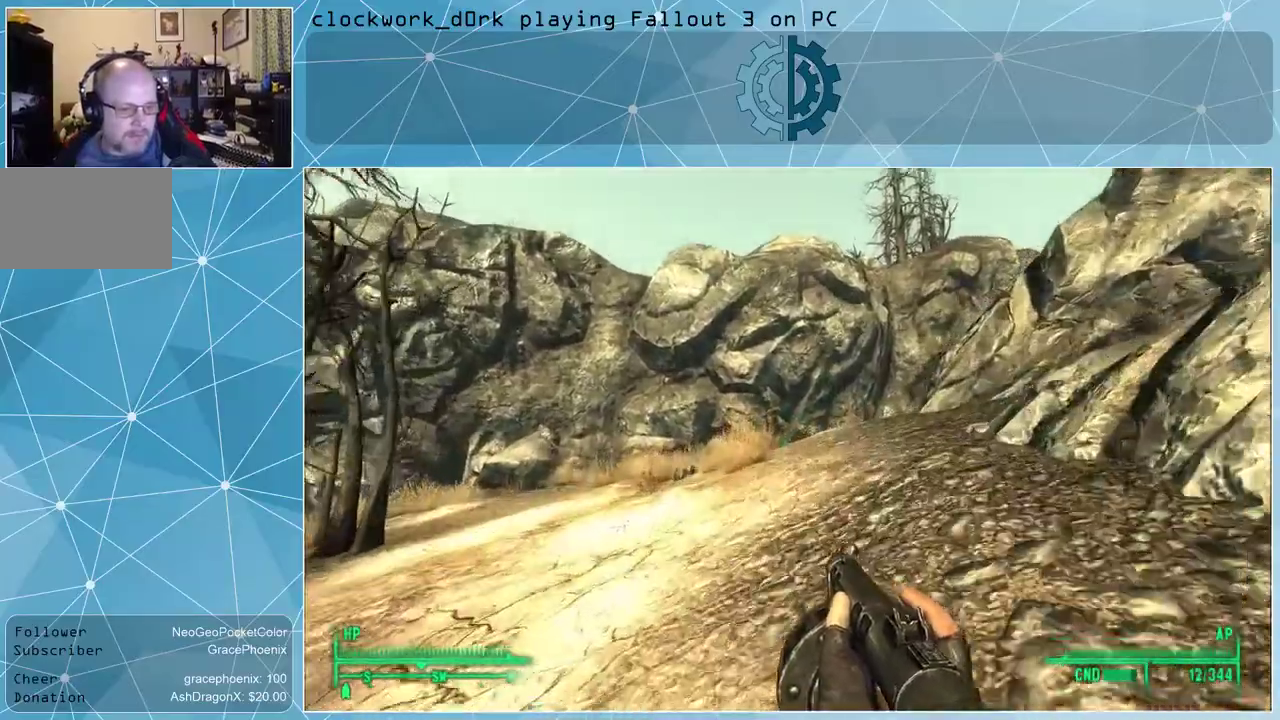
{"keys": ["w"], "mouse": [], "events": []}
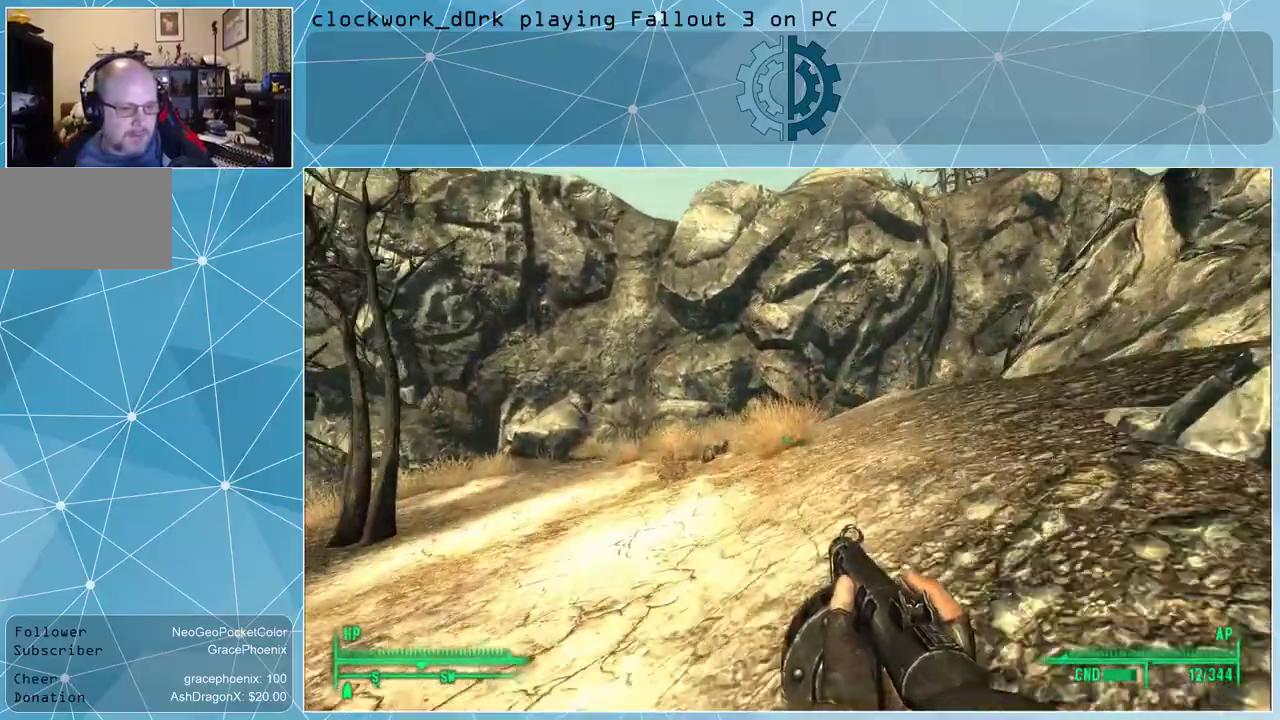
{"keys": ["w"], "mouse": [], "events": []}
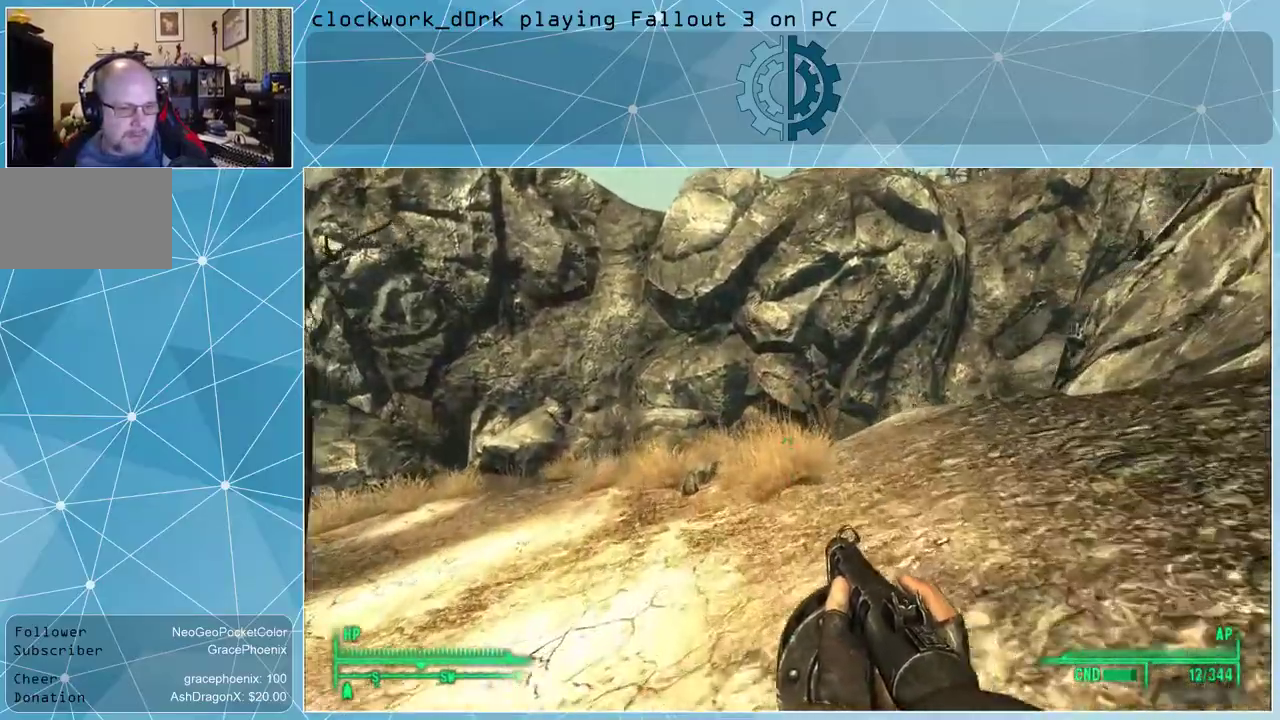
{"keys": ["a", "w"], "mouse": [], "events": [[200, "a", "down"]]}
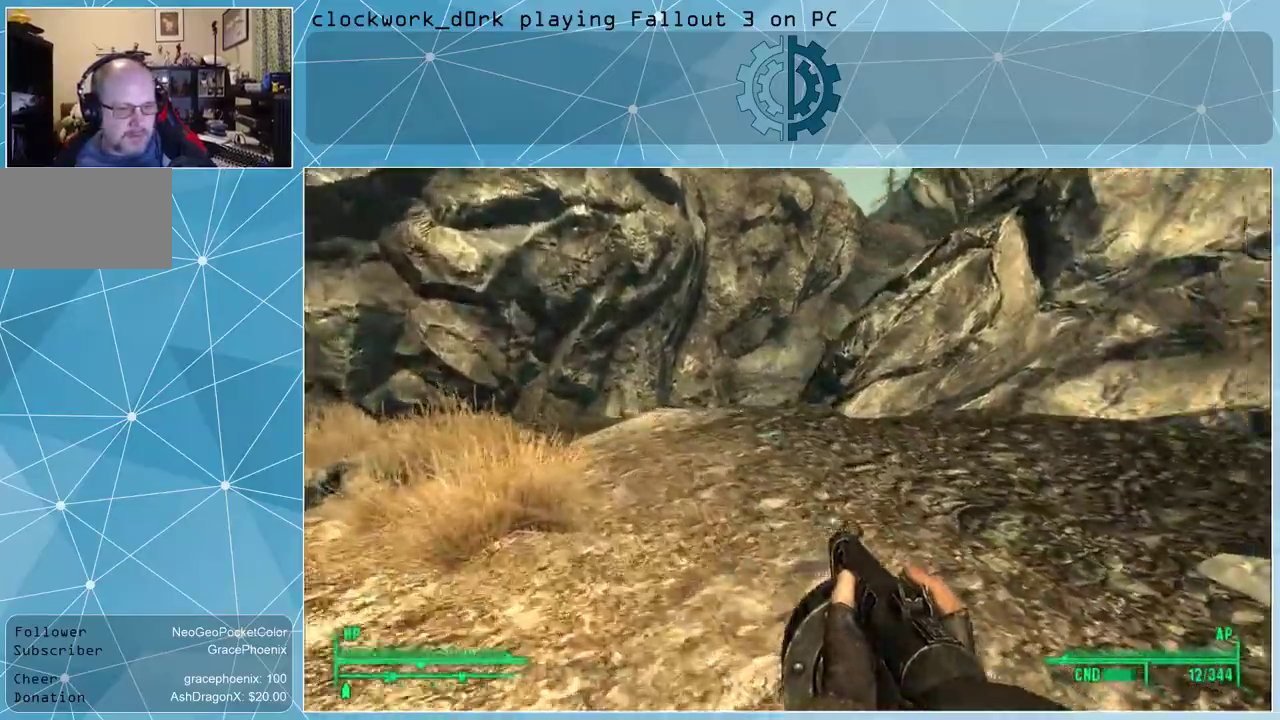
{"keys": ["w"], "mouse": [], "events": [[167, "a", "up"]]}
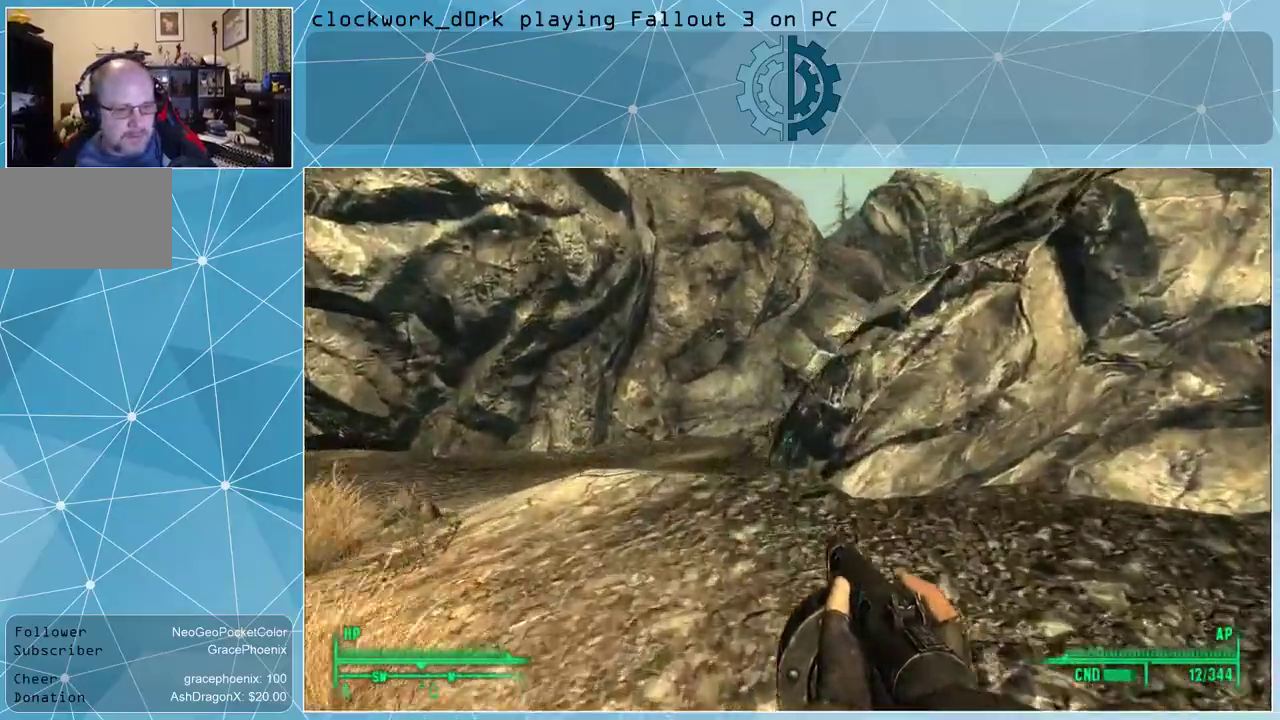
{"keys": ["a", "w"], "mouse": [], "events": [[100, "a", "down"]]}
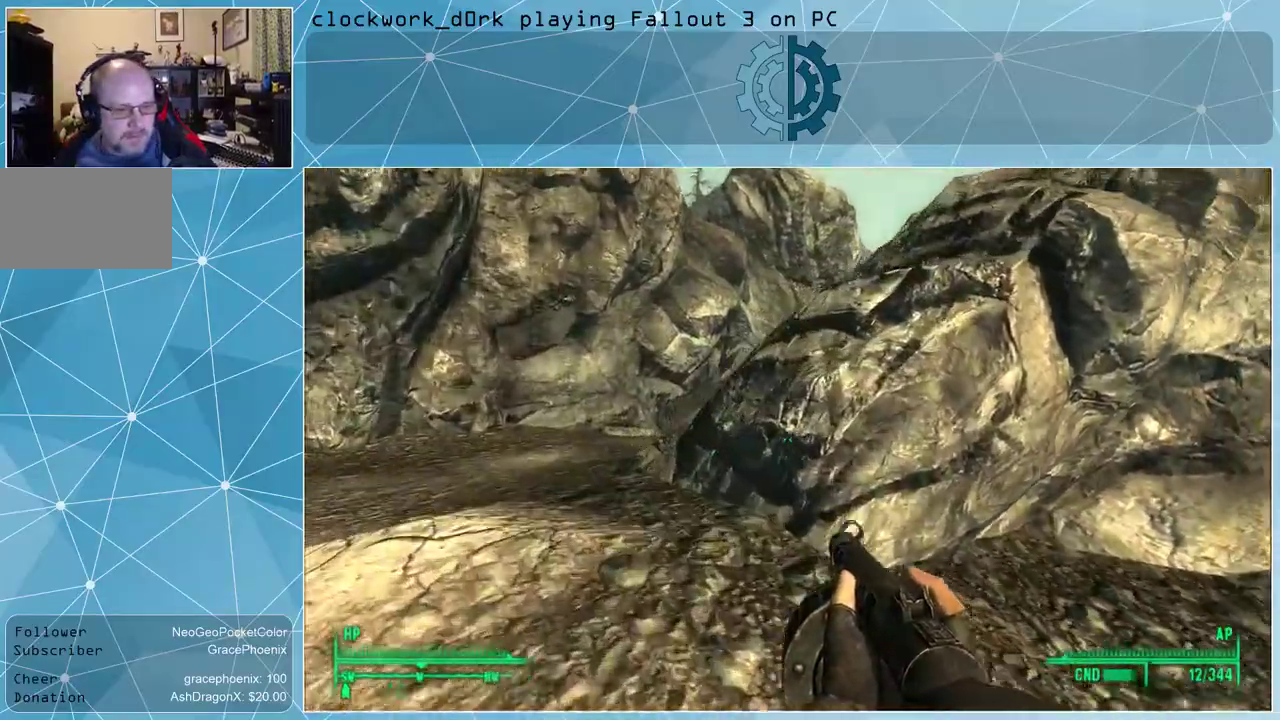
{"keys": ["a", "w"], "mouse": [], "events": []}
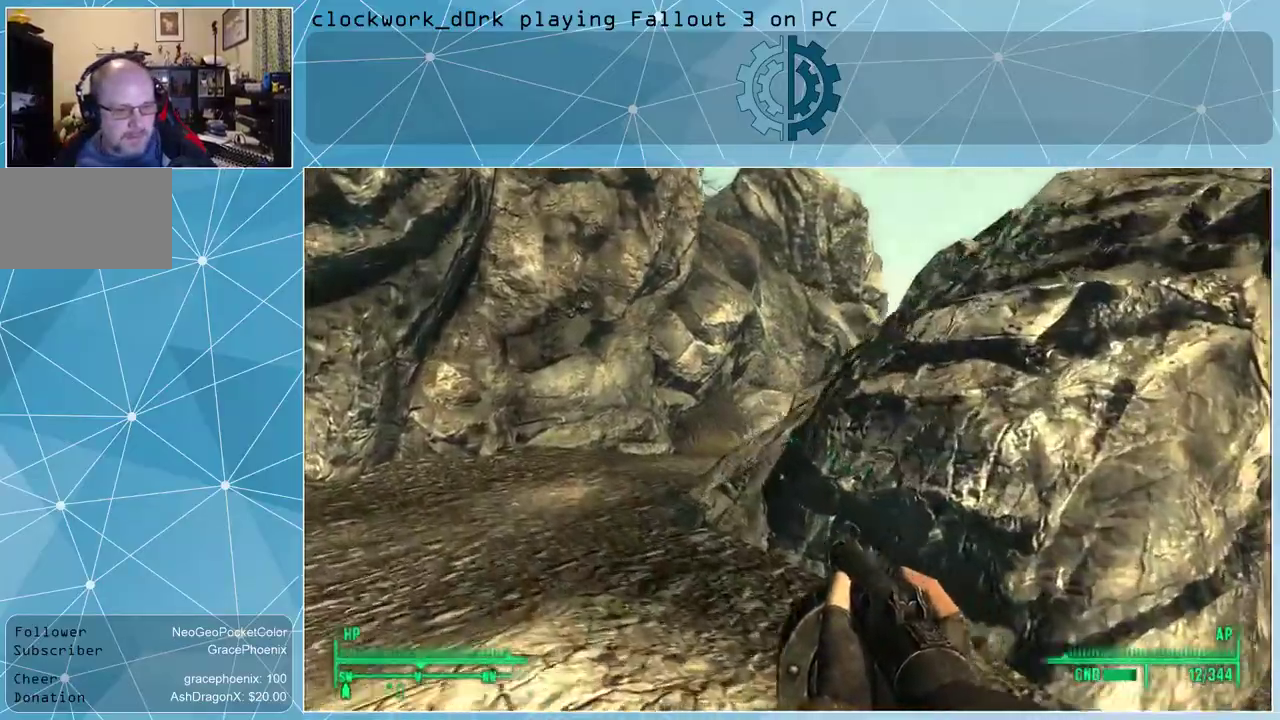
{"keys": ["a", "w"], "mouse": [], "events": []}
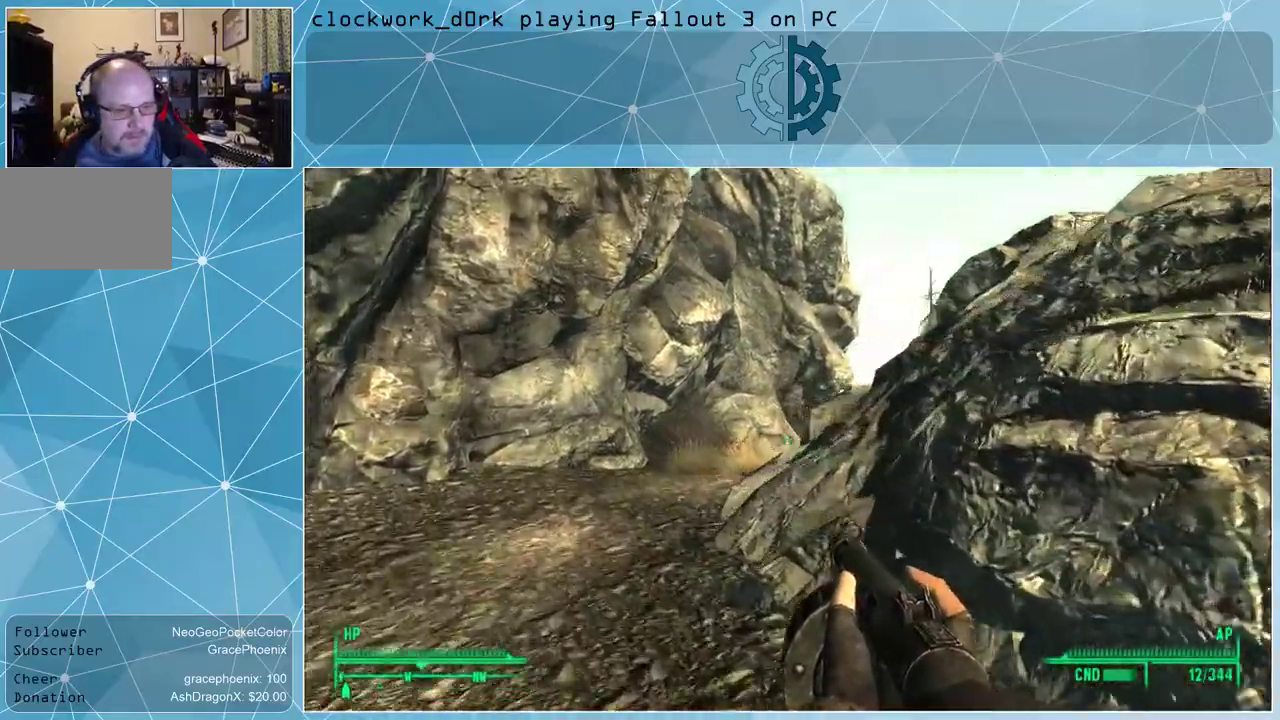
{"keys": ["a", "w"], "mouse": [], "events": []}
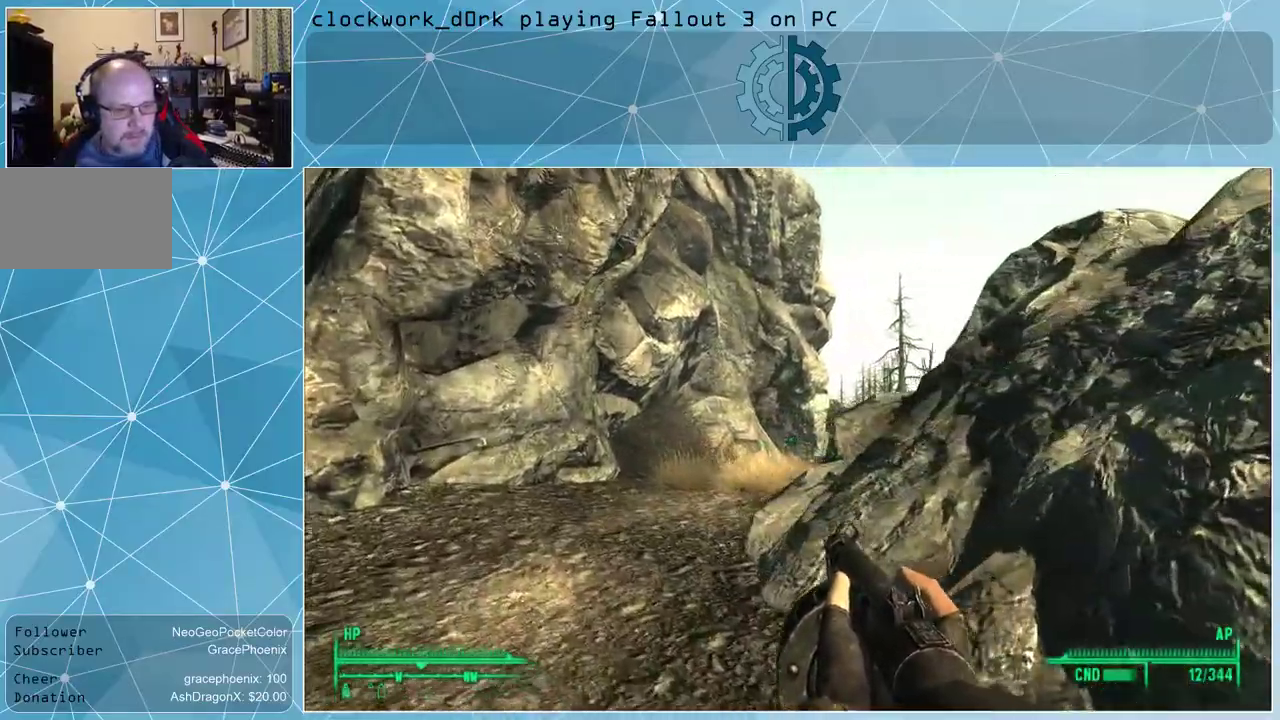
{"keys": ["a", "w"], "mouse": [], "events": []}
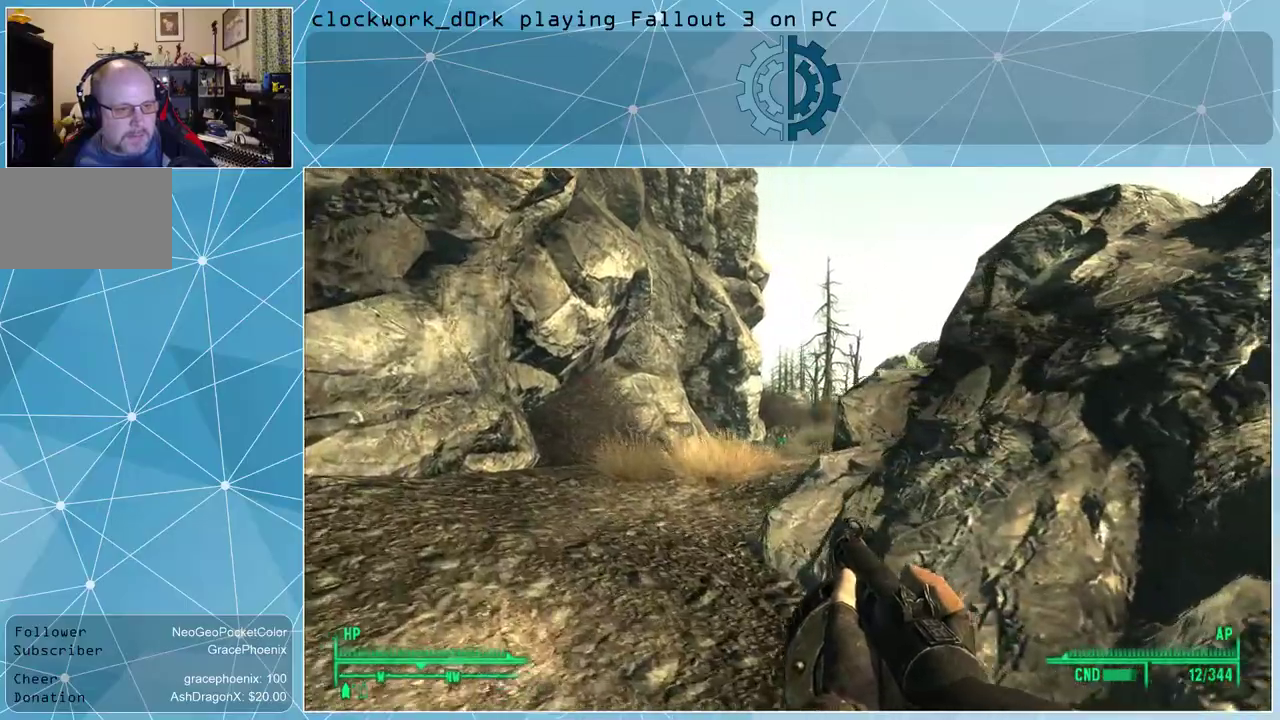
{"keys": ["a", "w"], "mouse": [], "events": []}
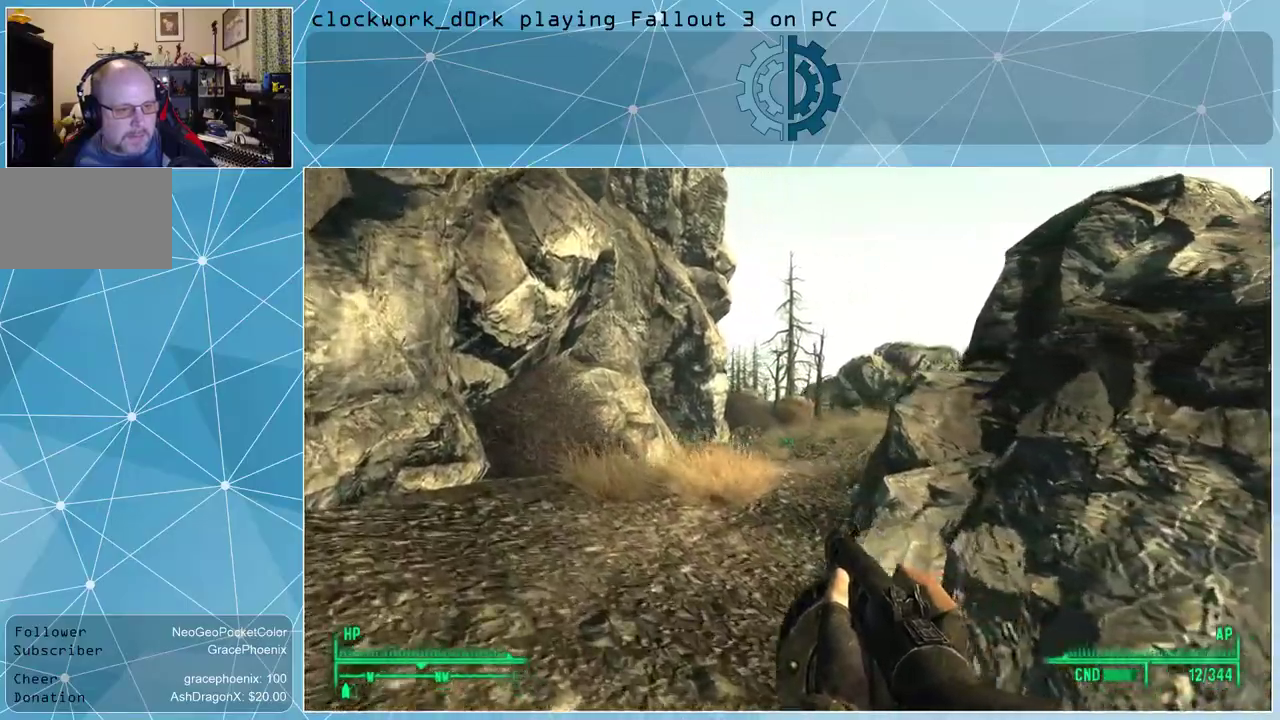
{"keys": ["w"], "mouse": [], "events": [[434, "a", "up"]]}
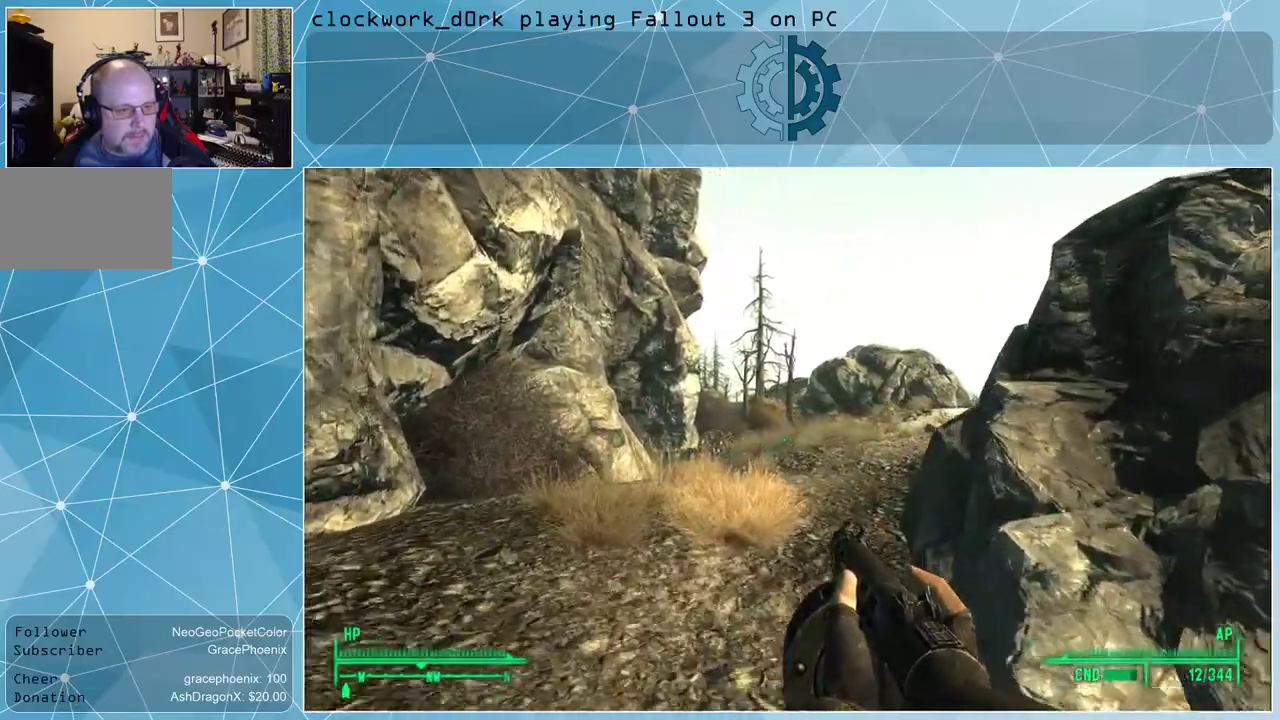
{"keys": ["w"], "mouse": [], "events": []}
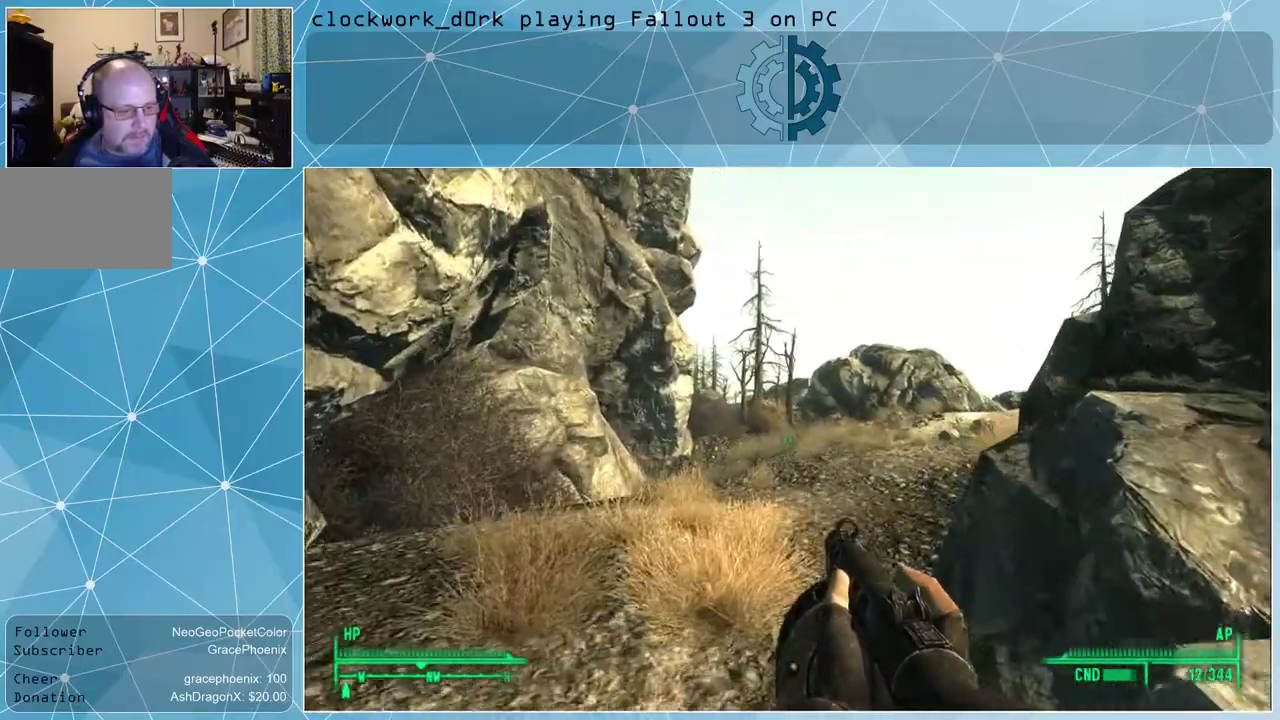
{"keys": ["w"], "mouse": [], "events": []}
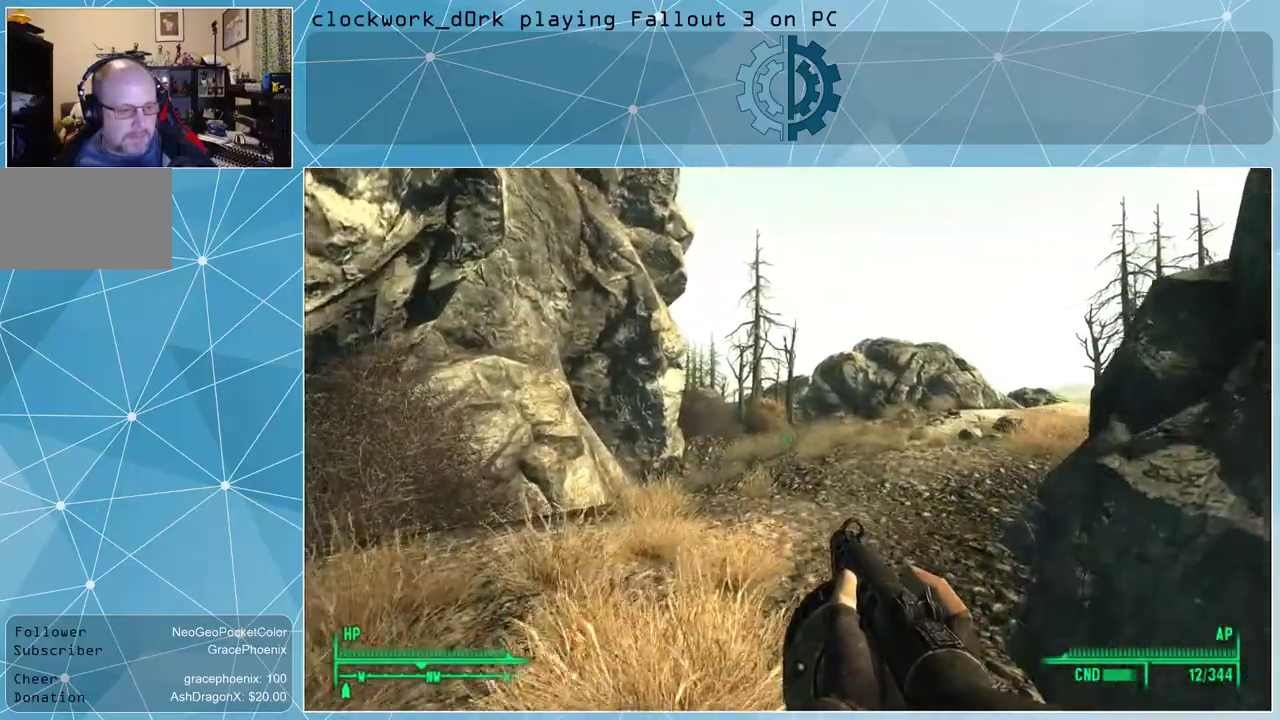
{"keys": ["w"], "mouse": [], "events": []}
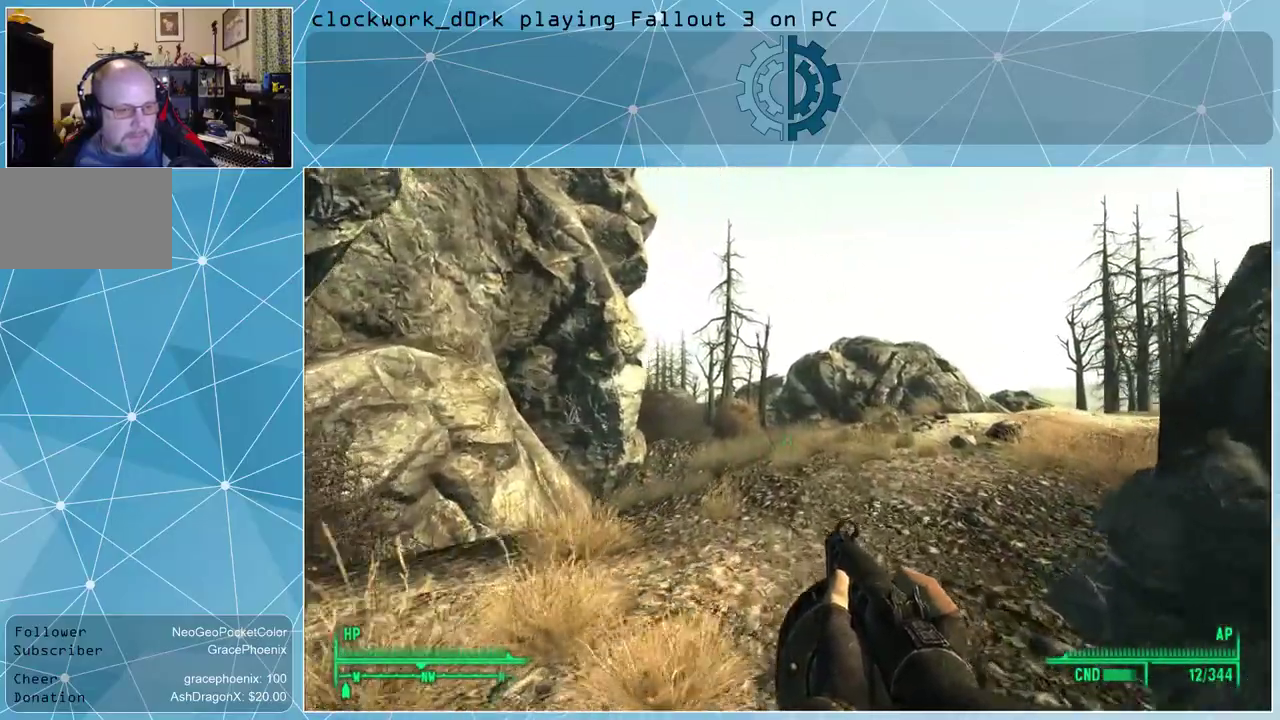
{"keys": ["w"], "mouse": [], "events": []}
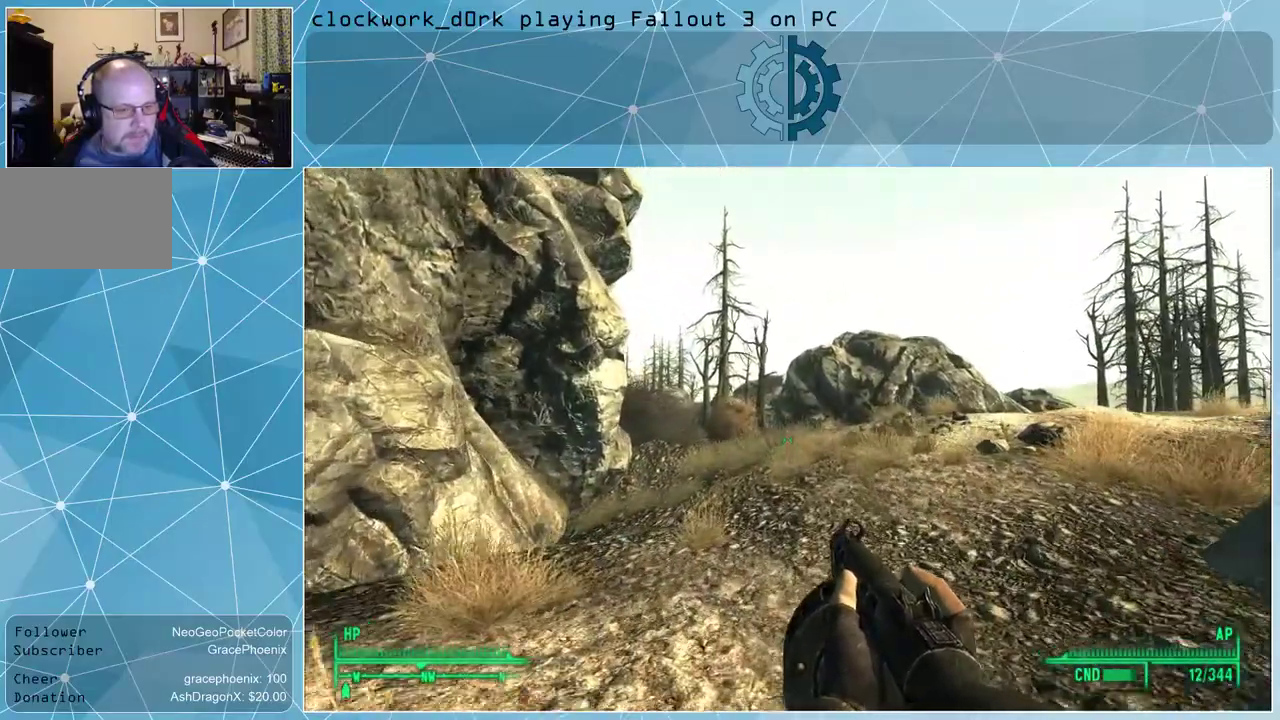
{"keys": ["w"], "mouse": [], "events": []}
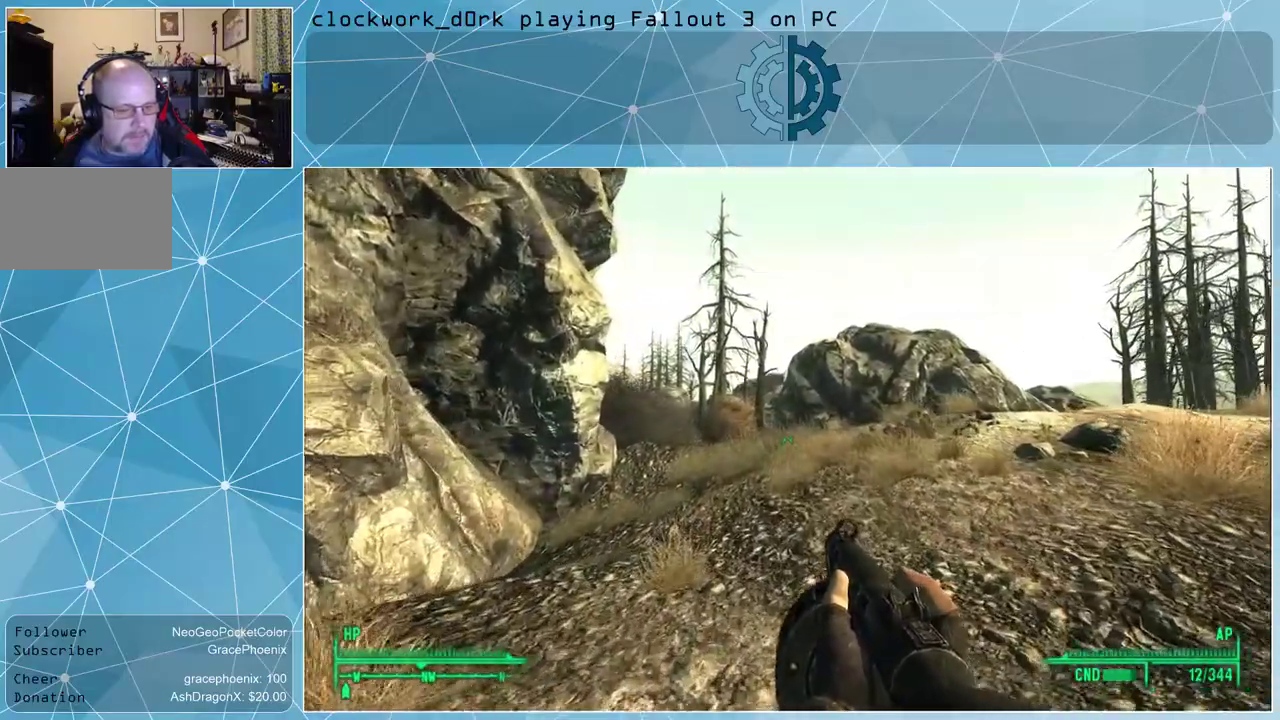
{"keys": ["w"], "mouse": [], "events": []}
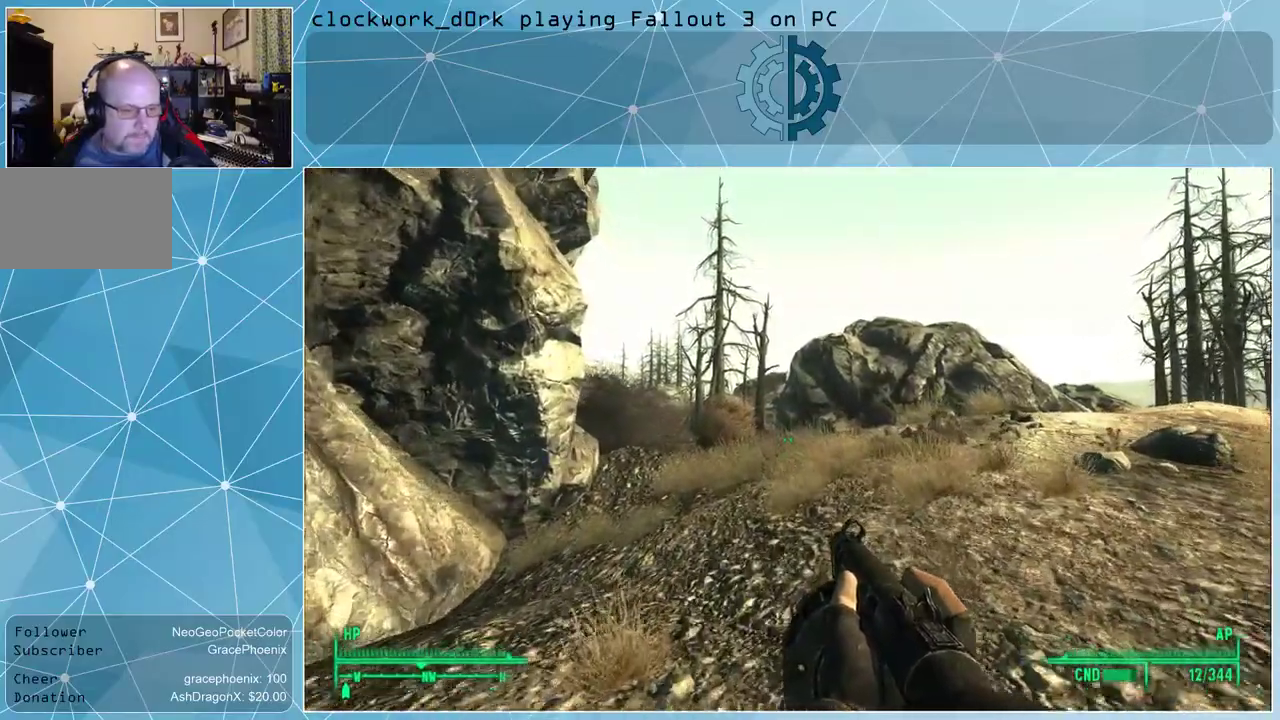
{"keys": ["w"], "mouse": [], "events": []}